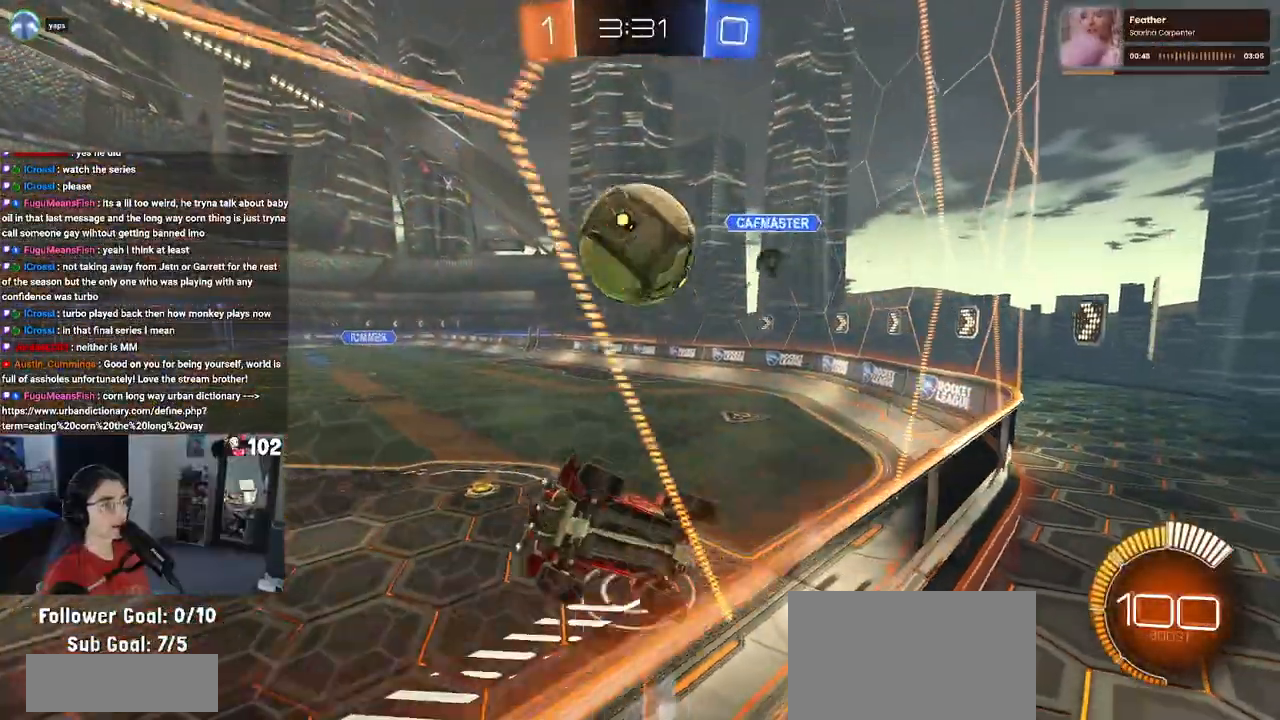
Gameplay with a controller (PlayStation layout); each line is a JSON object with the inputs held at the frame after it. "events" lists button and stick changes between this image and that frame as [ms after this image, input, new state], when the widget could be followed in between.
{"buttons": ["R2"], "left_stick": "left", "right_stick": "center", "events": [[167, "left_stick", "down-right"], [267, "left_stick", "center"], [317, "left_stick", "left"]]}
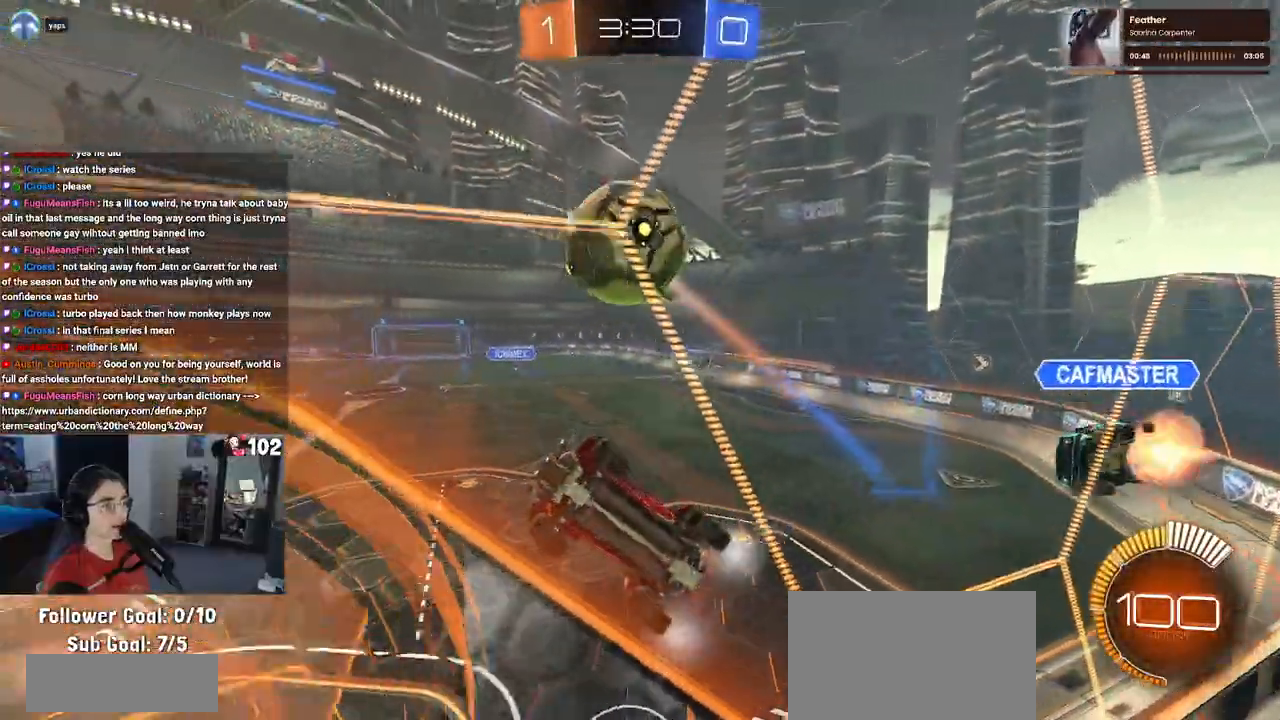
{"buttons": ["R2"], "left_stick": "down-right", "right_stick": "center", "events": [[133, "left_stick", "center"], [183, "left_stick", "down-right"], [250, "CROSS", "down"], [433, "CROSS", "up"]]}
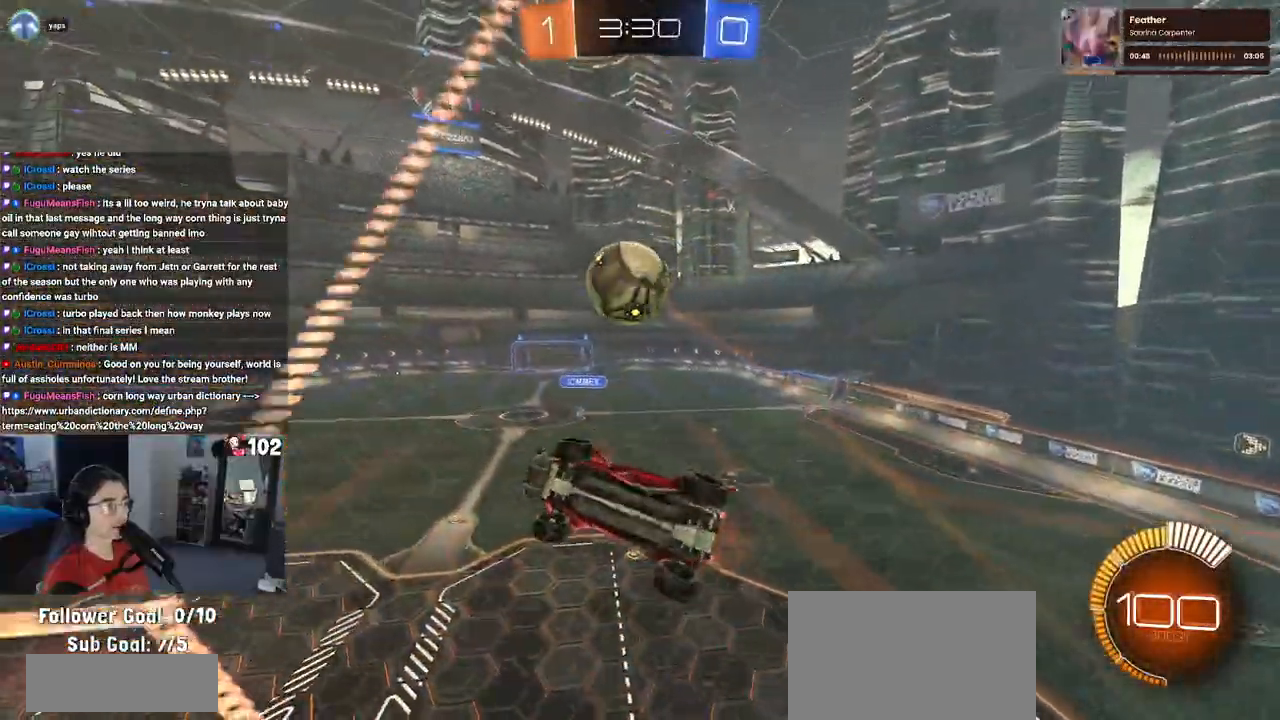
{"buttons": ["L1", "R2"], "left_stick": "up-right", "right_stick": "center", "events": [[17, "L1", "down"], [50, "R1", "down"], [400, "R1", "up"], [400, "left_stick", "up-right"]]}
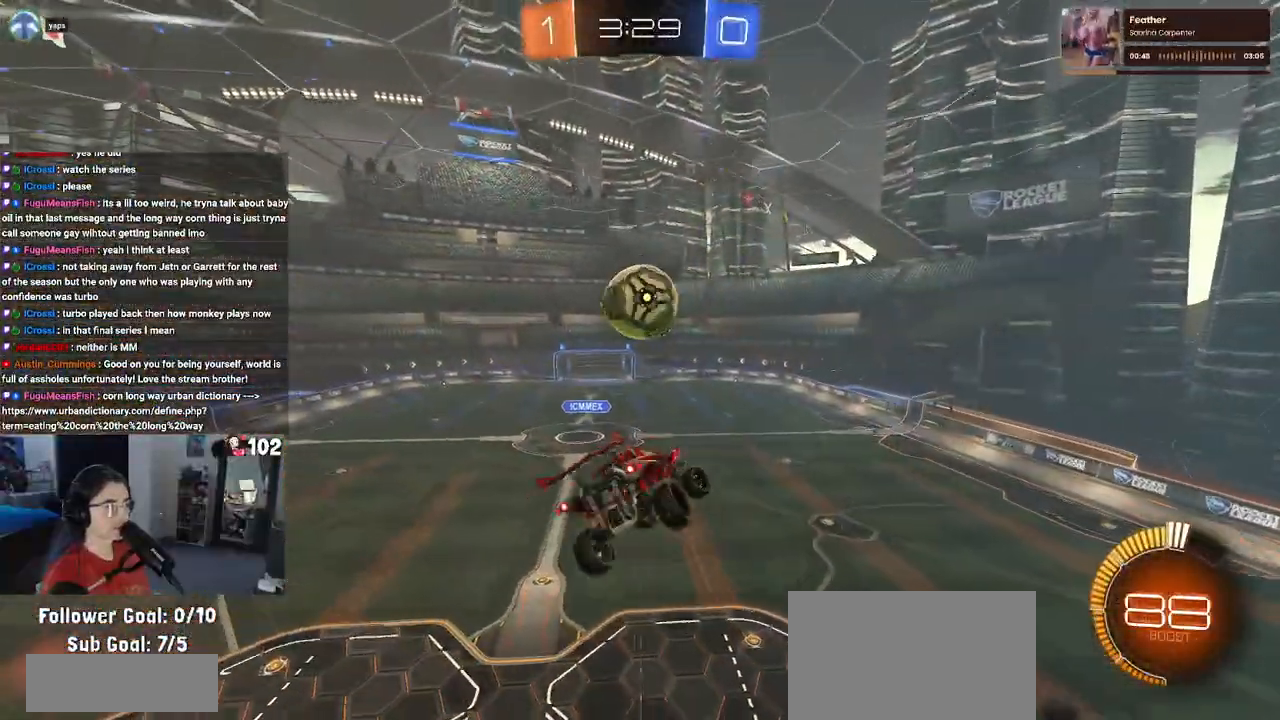
{"buttons": ["L1", "R2"], "left_stick": "right", "right_stick": "center", "events": [[33, "R1", "down"], [133, "left_stick", "right"], [300, "R1", "up"]]}
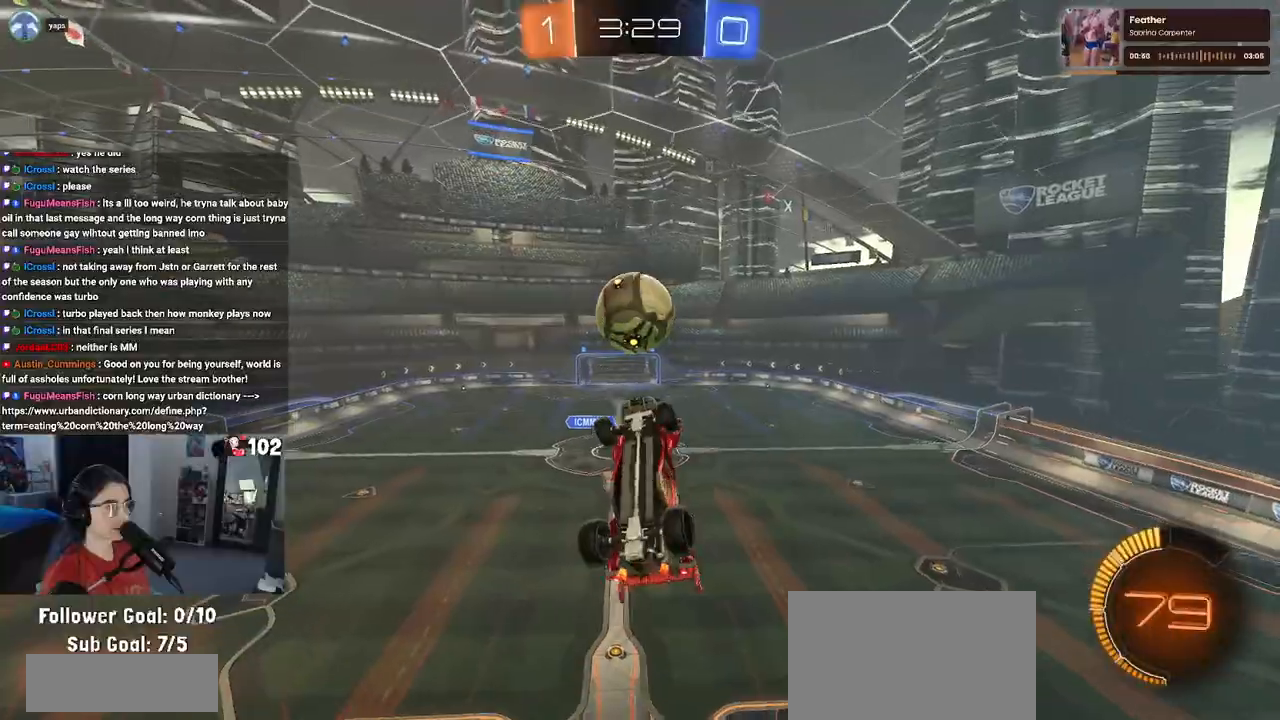
{"buttons": ["L1", "R1"], "left_stick": "down-left", "right_stick": "center", "events": [[67, "R2", "up"], [67, "left_stick", "center"], [117, "left_stick", "left"], [267, "left_stick", "right"], [350, "R1", "down"], [383, "left_stick", "center"], [433, "left_stick", "left"], [500, "left_stick", "down-left"]]}
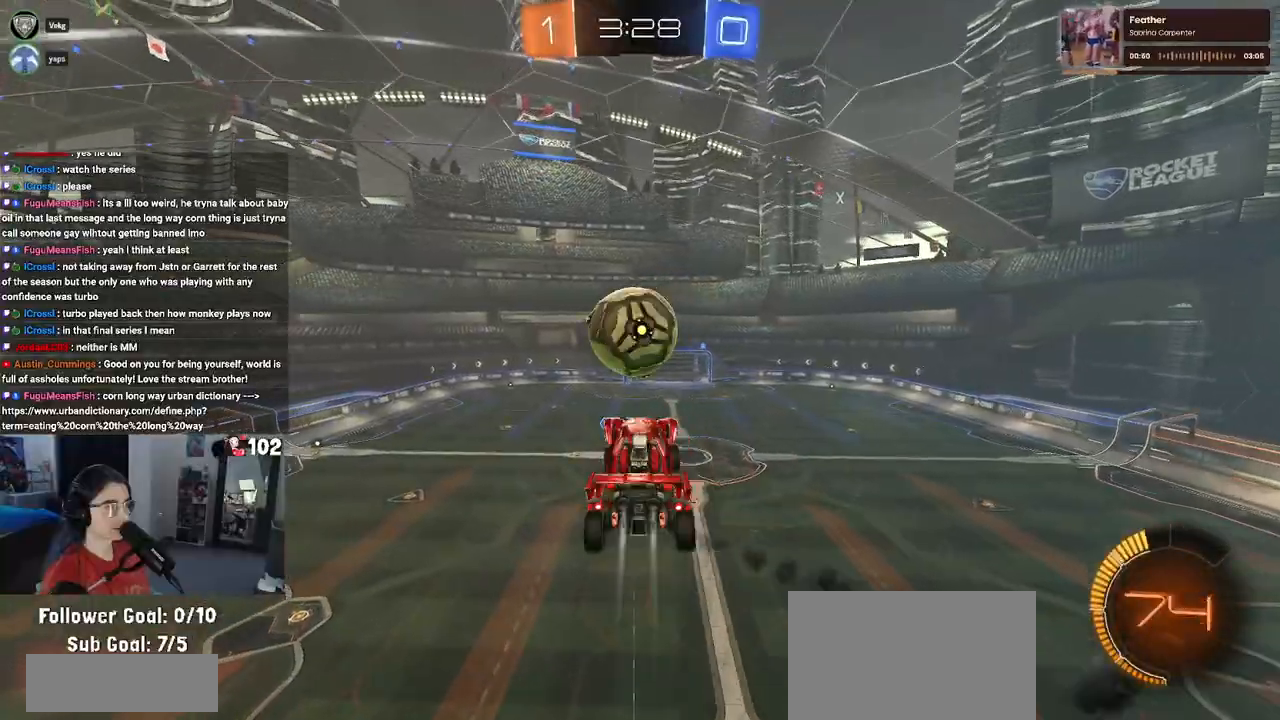
{"buttons": ["L1"], "left_stick": "down-right", "right_stick": "center", "events": [[17, "R1", "up"], [133, "left_stick", "center"], [267, "left_stick", "right"], [467, "left_stick", "down-right"]]}
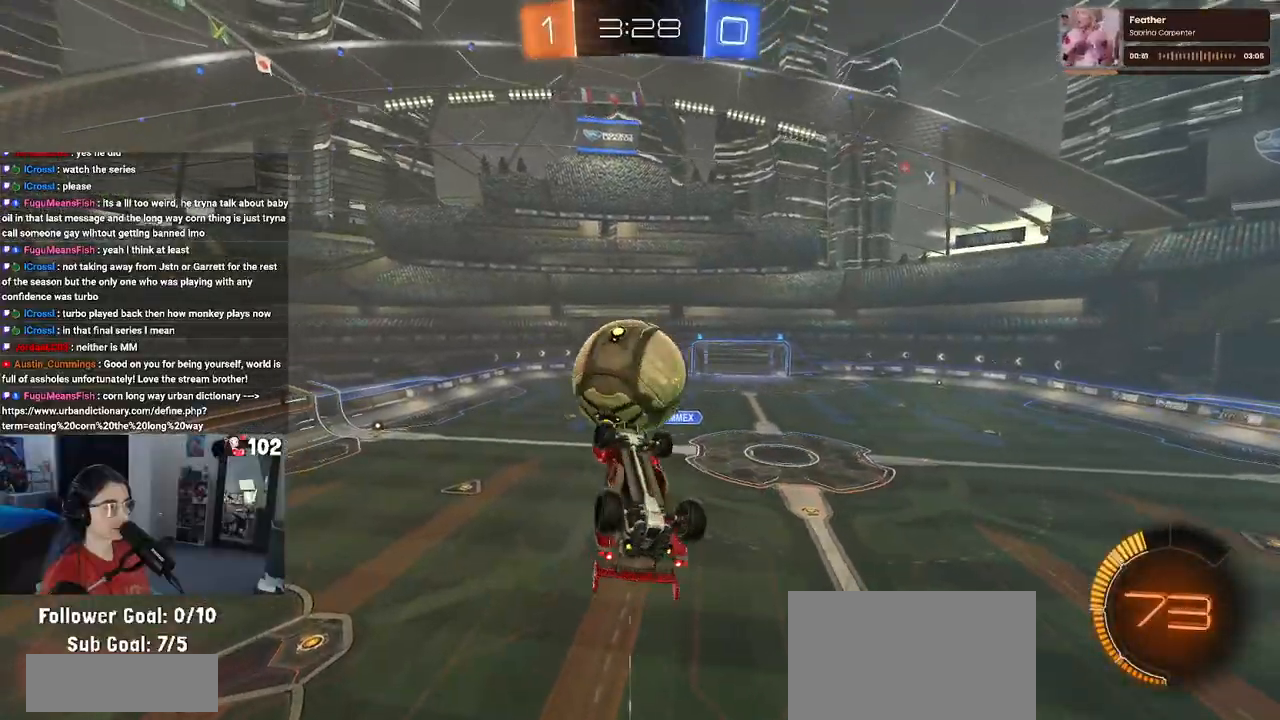
{"buttons": [], "left_stick": "center", "right_stick": "center", "events": [[217, "left_stick", "up-right"], [250, "R1", "down"], [267, "left_stick", "up"], [417, "left_stick", "center"], [483, "R1", "up"], [500, "L1", "up"]]}
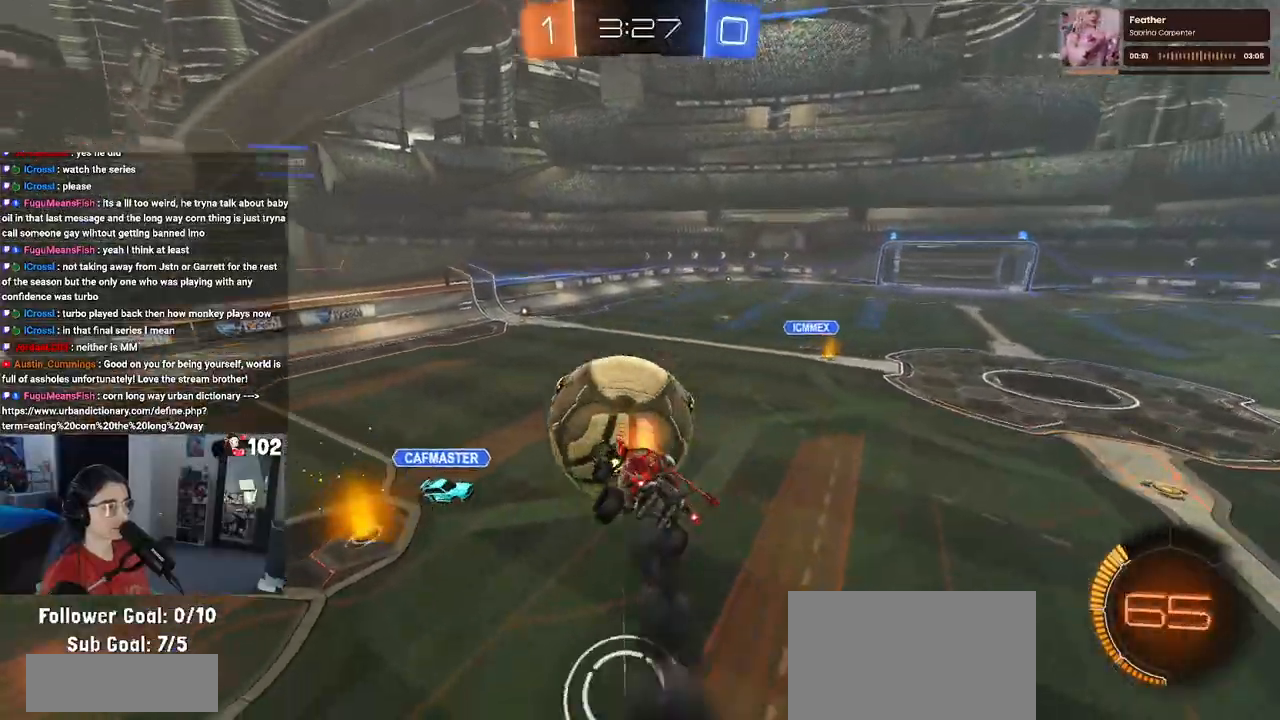
{"buttons": [], "left_stick": "up-right", "right_stick": "center", "events": [[17, "left_stick", "down"], [117, "left_stick", "down-right"], [217, "left_stick", "center"], [500, "left_stick", "up-right"]]}
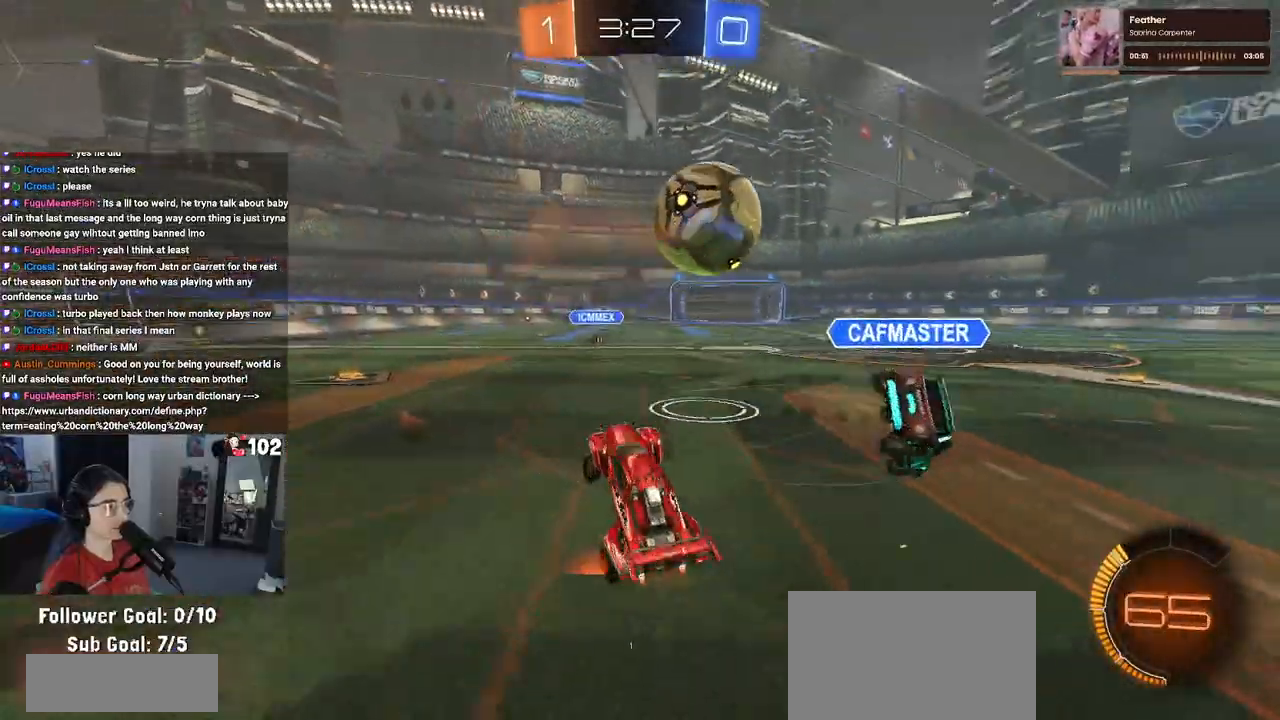
{"buttons": ["R1", "R2"], "left_stick": "center", "right_stick": "center", "events": [[117, "R1", "down"], [117, "R2", "down"], [233, "left_stick", "right"], [433, "left_stick", "center"]]}
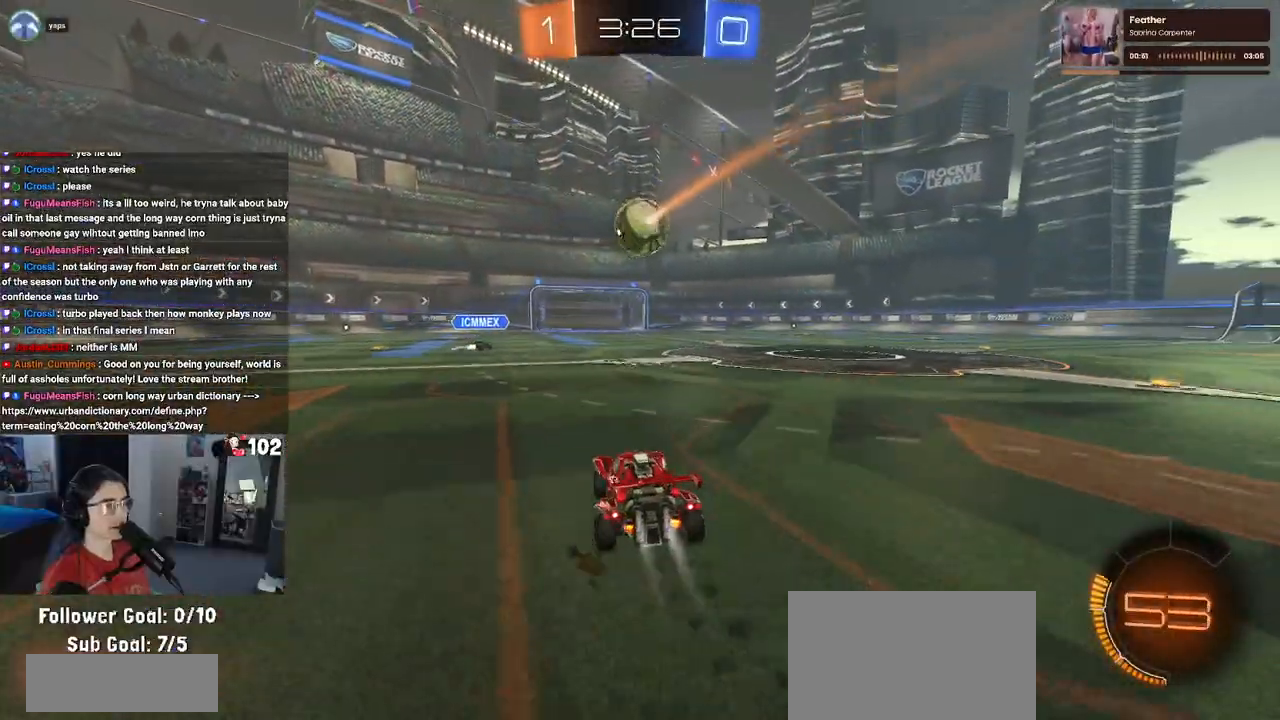
{"buttons": ["R1", "R2"], "left_stick": "center", "right_stick": "center", "events": [[83, "left_stick", "right"], [400, "left_stick", "center"]]}
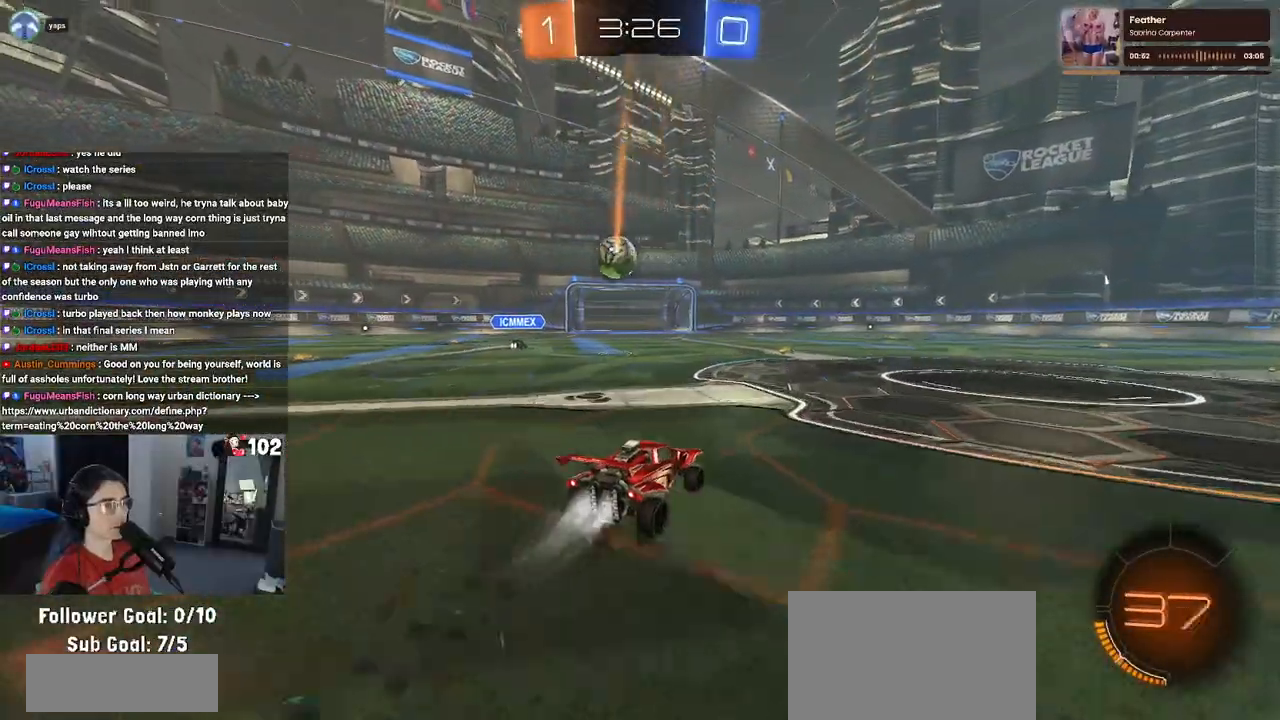
{"buttons": ["R1", "R2"], "left_stick": "center", "right_stick": "center", "events": [[183, "left_stick", "left"], [300, "left_stick", "center"]]}
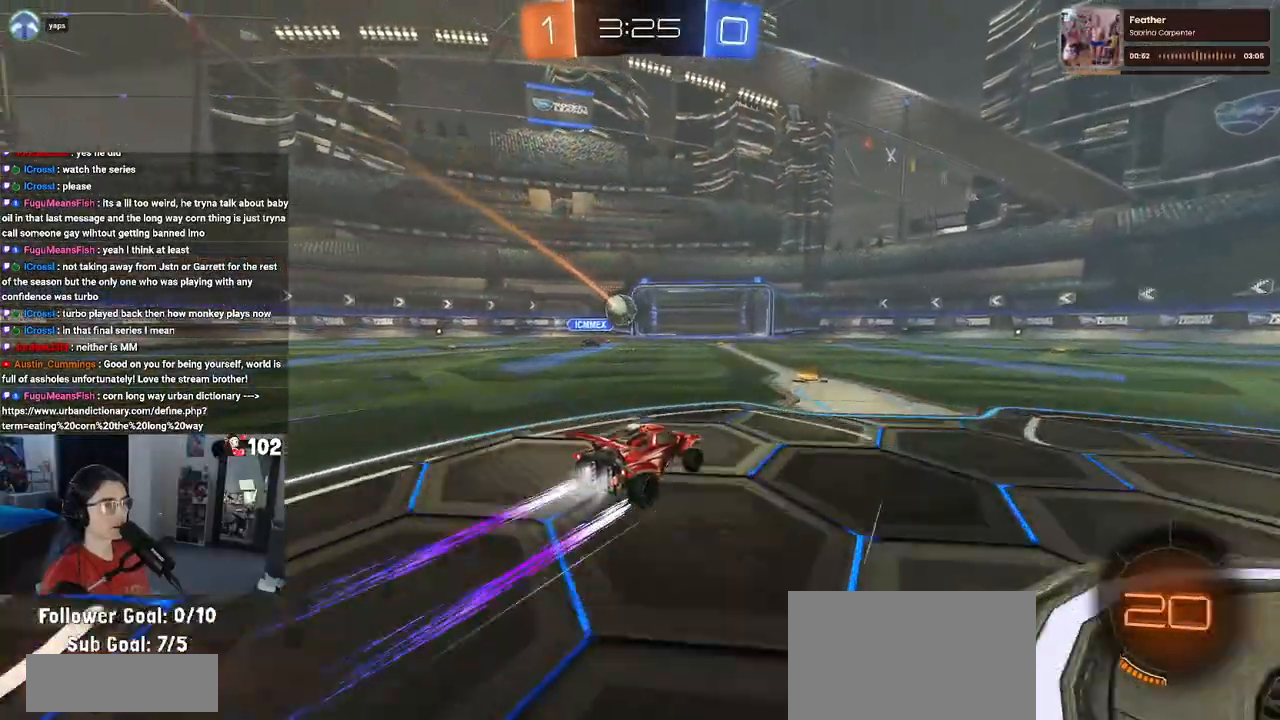
{"buttons": ["R2"], "left_stick": "center", "right_stick": "center", "events": [[67, "R1", "up"]]}
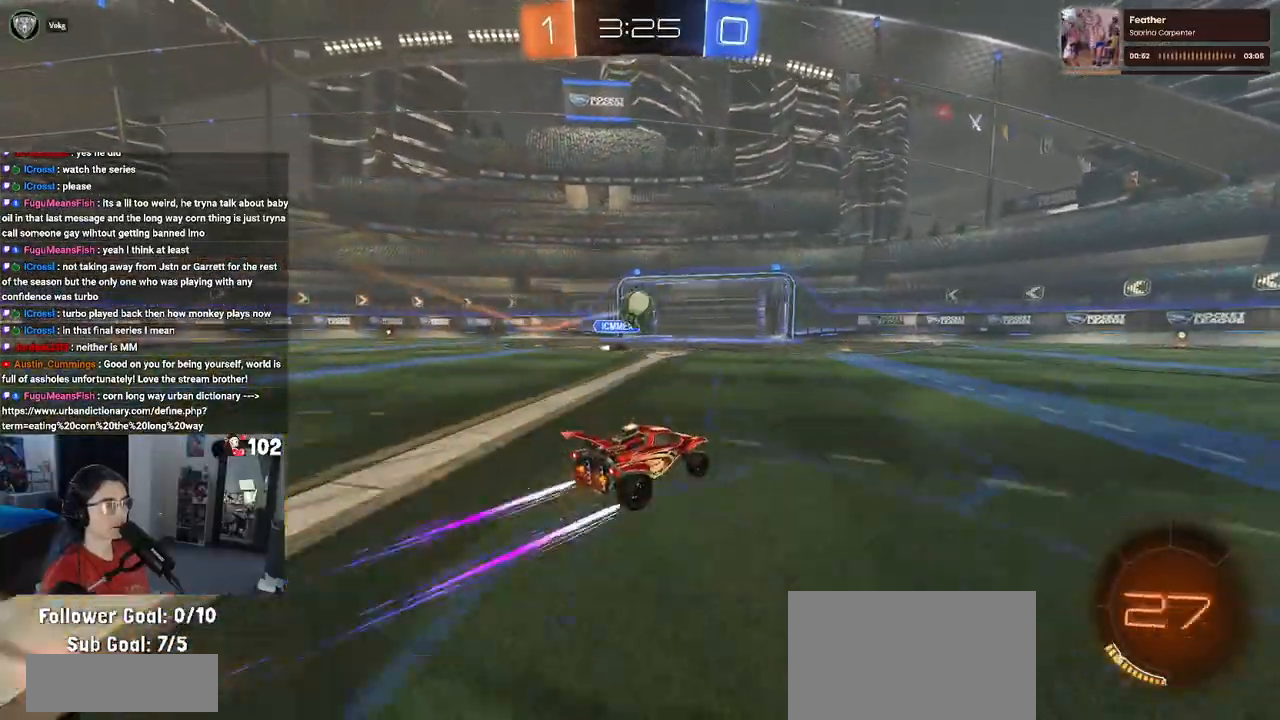
{"buttons": ["R2"], "left_stick": "down", "right_stick": "center", "events": [[300, "left_stick", "down"]]}
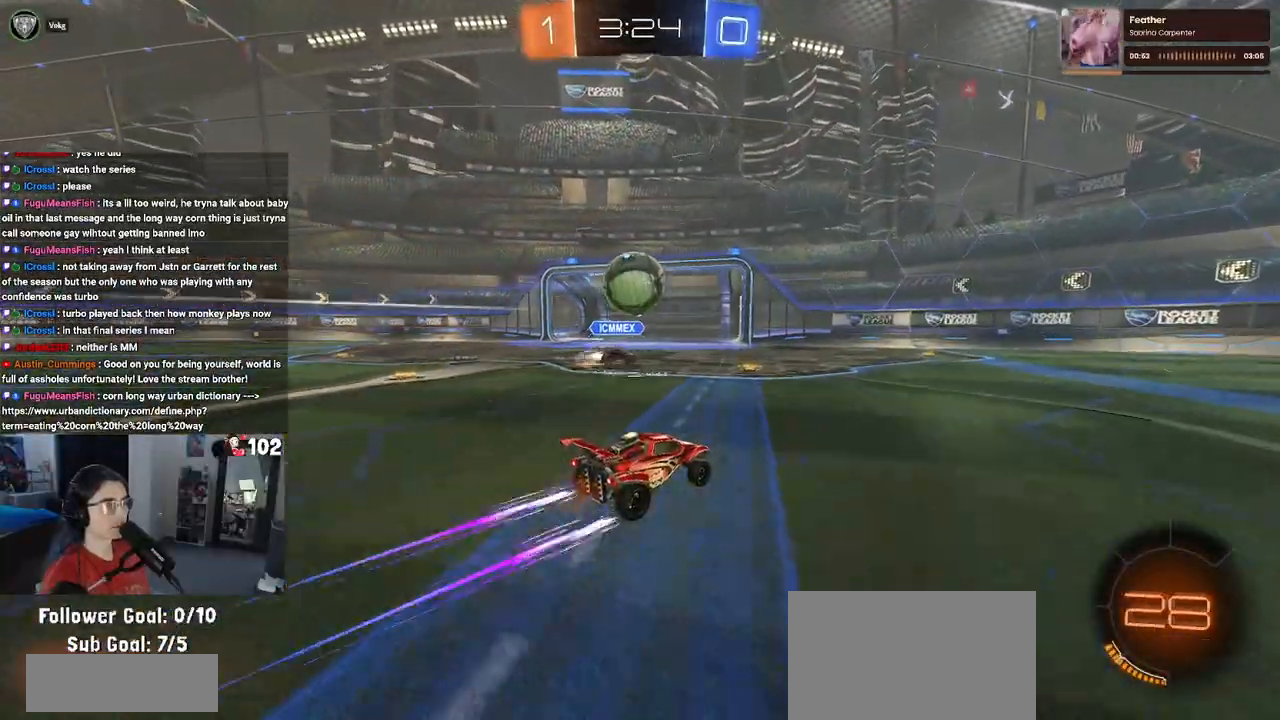
{"buttons": ["R2"], "left_stick": "center", "right_stick": "center", "events": [[33, "CROSS", "down"], [217, "left_stick", "center"], [283, "CROSS", "up"]]}
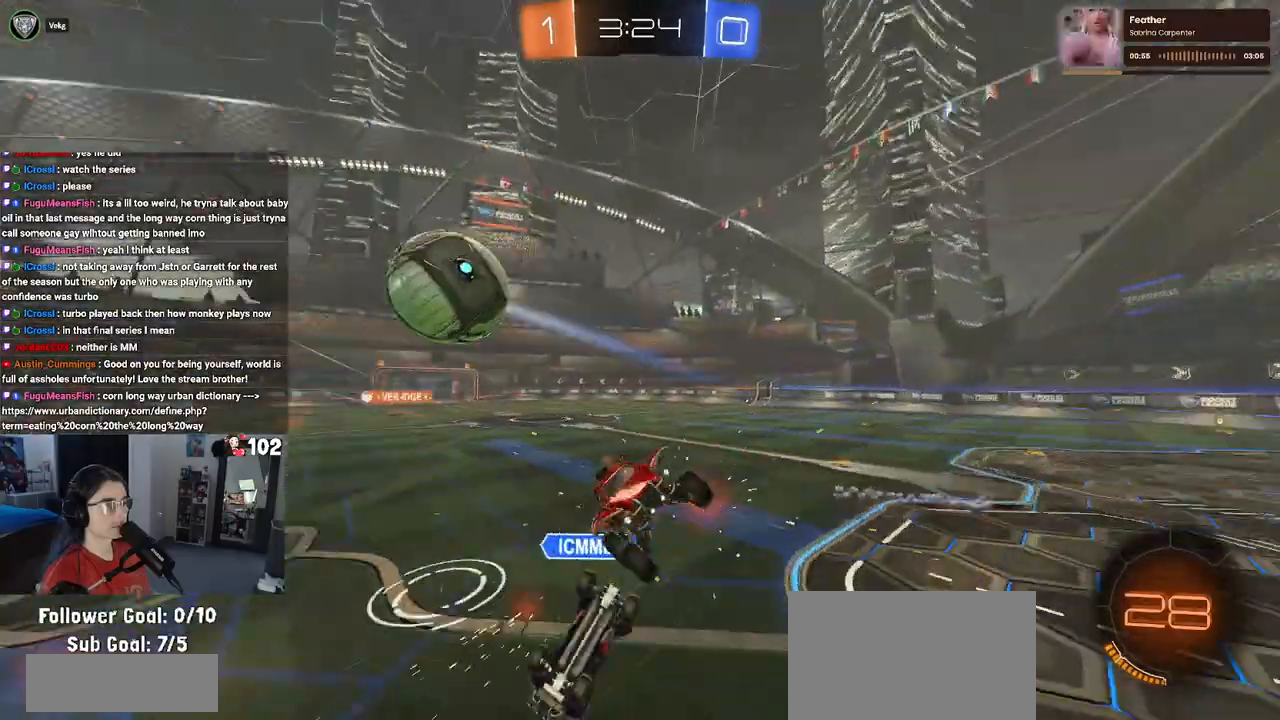
{"buttons": ["SQUARE", "R2"], "left_stick": "down-right", "right_stick": "center", "events": [[83, "left_stick", "right"], [367, "SQUARE", "down"], [400, "left_stick", "down-right"]]}
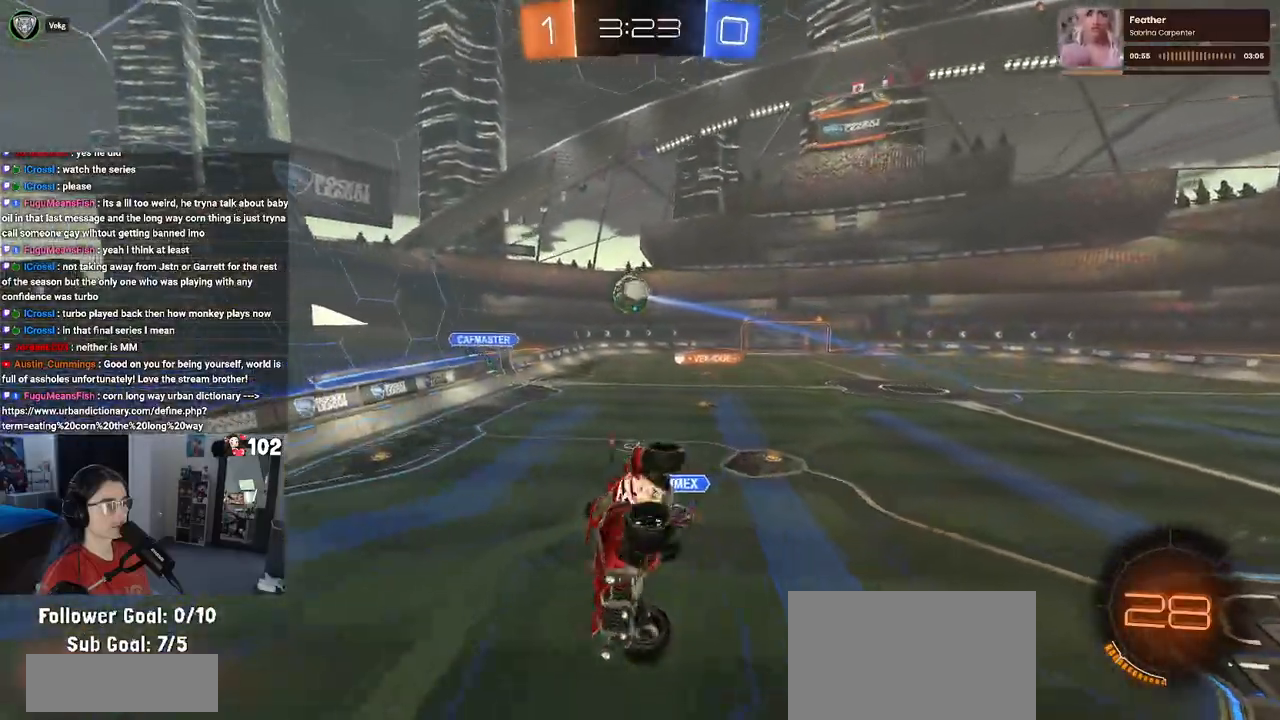
{"buttons": ["R2"], "left_stick": "down", "right_stick": "center", "events": [[33, "SQUARE", "up"], [67, "left_stick", "down"]]}
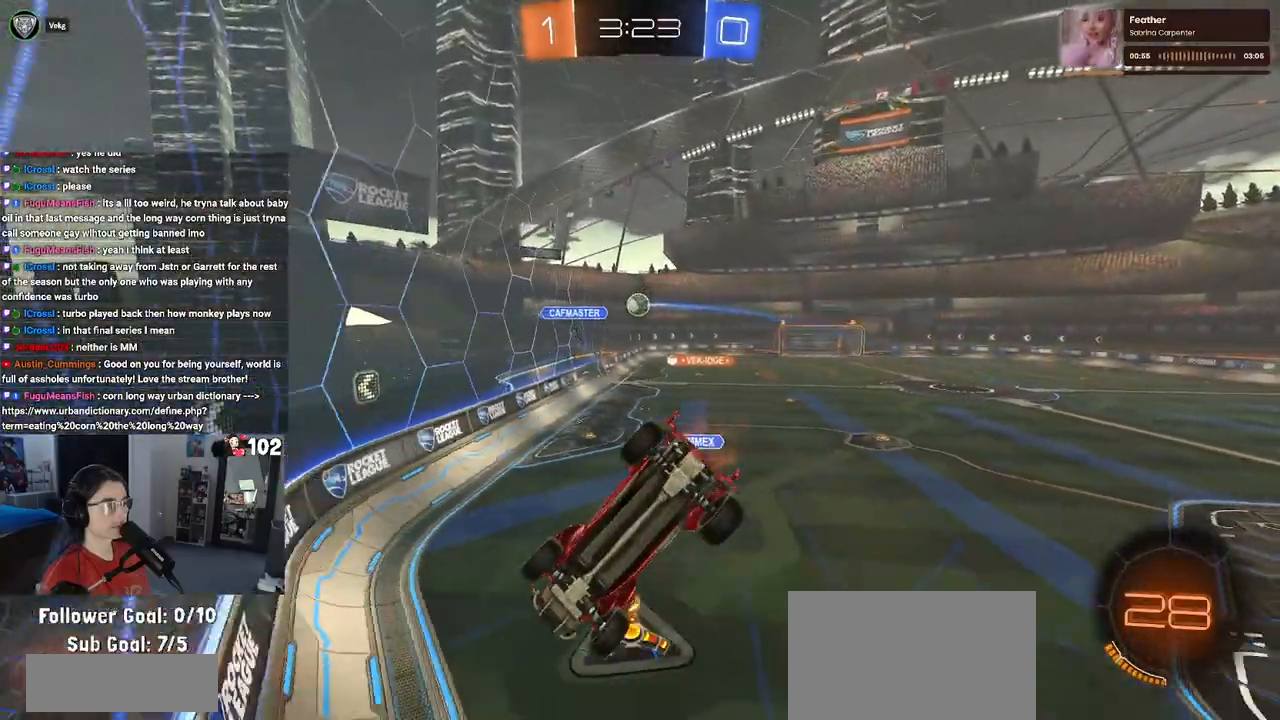
{"buttons": ["R1", "R2"], "left_stick": "left", "right_stick": "center", "events": [[100, "left_stick", "center"], [167, "left_stick", "down-left"], [200, "CROSS", "down"], [283, "left_stick", "down"], [450, "CROSS", "up"], [483, "R1", "down"], [500, "left_stick", "left"]]}
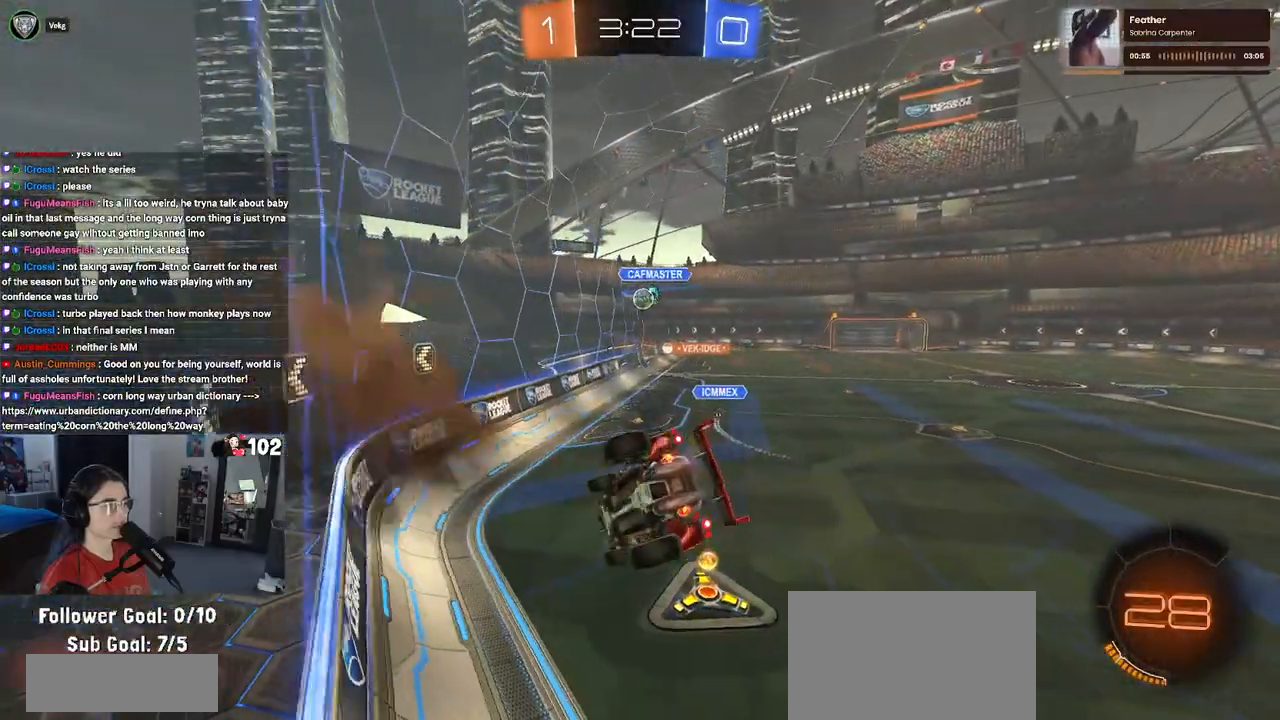
{"buttons": ["R1", "R2"], "left_stick": "up", "right_stick": "center", "events": [[50, "SQUARE", "down"], [200, "left_stick", "down-left"], [233, "SQUARE", "up"], [367, "left_stick", "center"], [417, "left_stick", "up"]]}
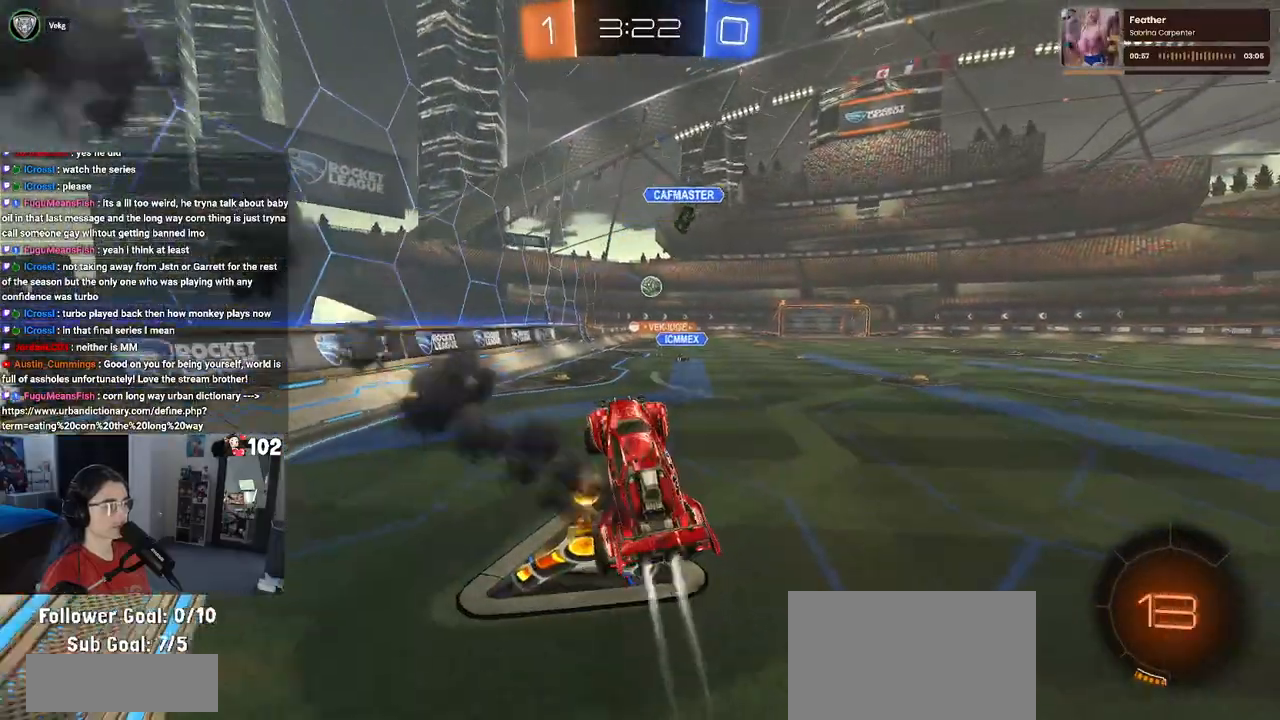
{"buttons": ["R1", "R2"], "left_stick": "right", "right_stick": "center", "events": [[133, "CROSS", "down"], [217, "CROSS", "up"], [267, "left_stick", "right"]]}
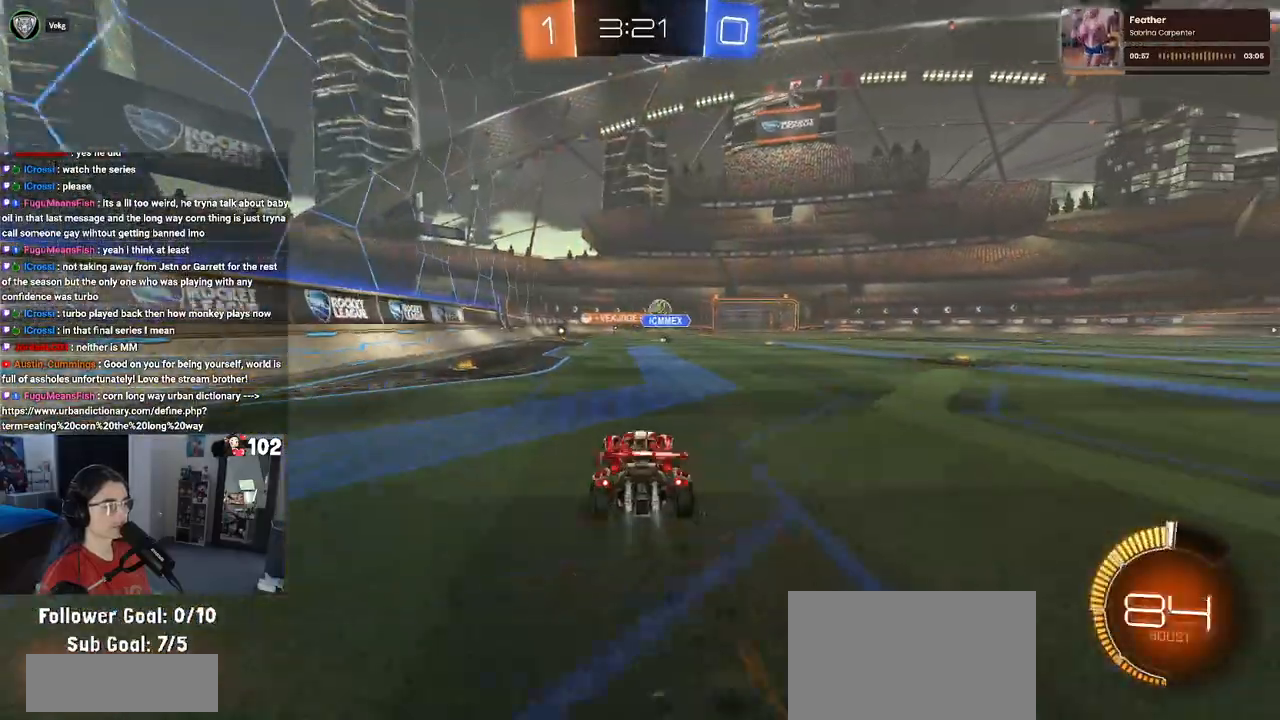
{"buttons": ["R2"], "left_stick": "center", "right_stick": "center", "events": [[117, "left_stick", "center"], [467, "R1", "up"]]}
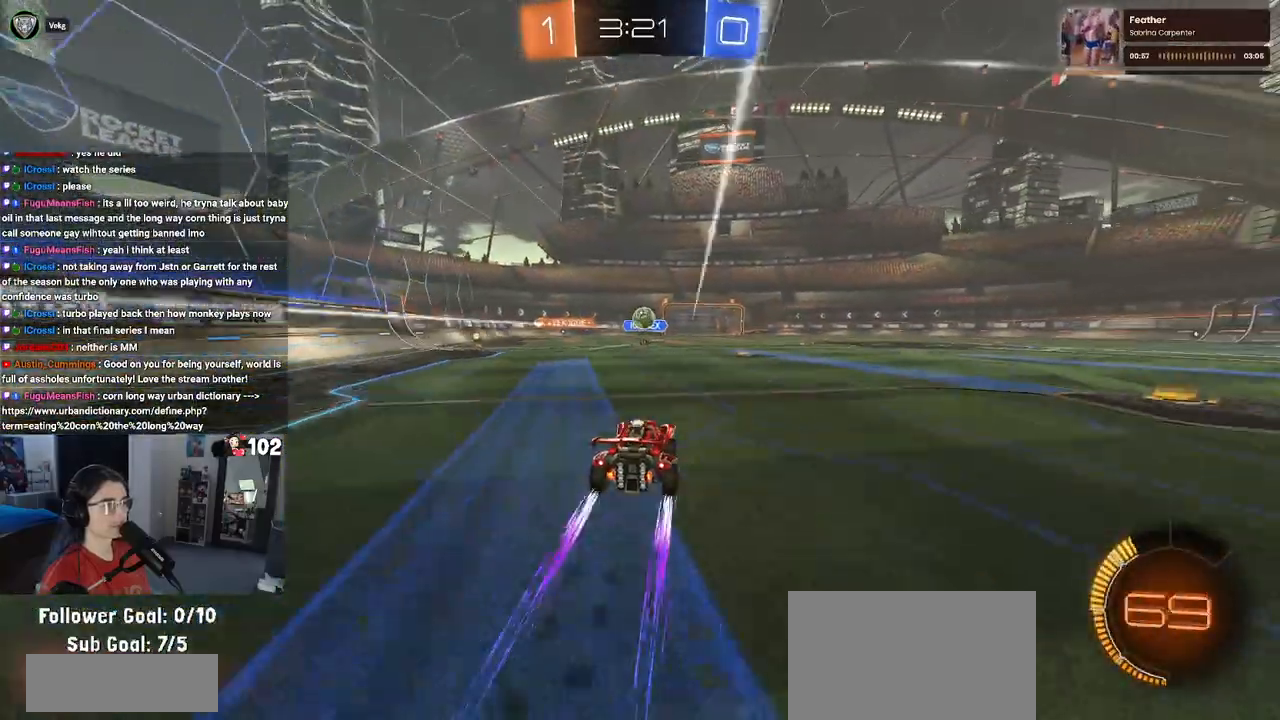
{"buttons": ["R2"], "left_stick": "center", "right_stick": "center", "events": []}
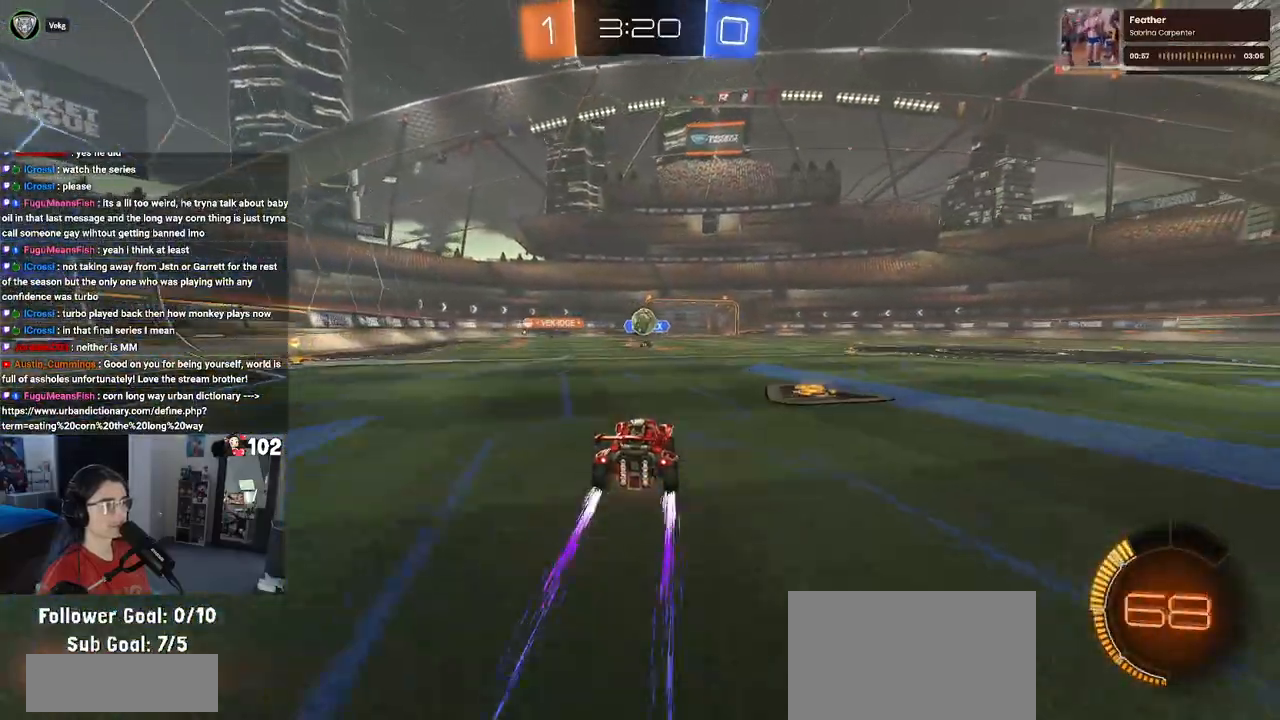
{"buttons": ["R2"], "left_stick": "center", "right_stick": "center", "events": []}
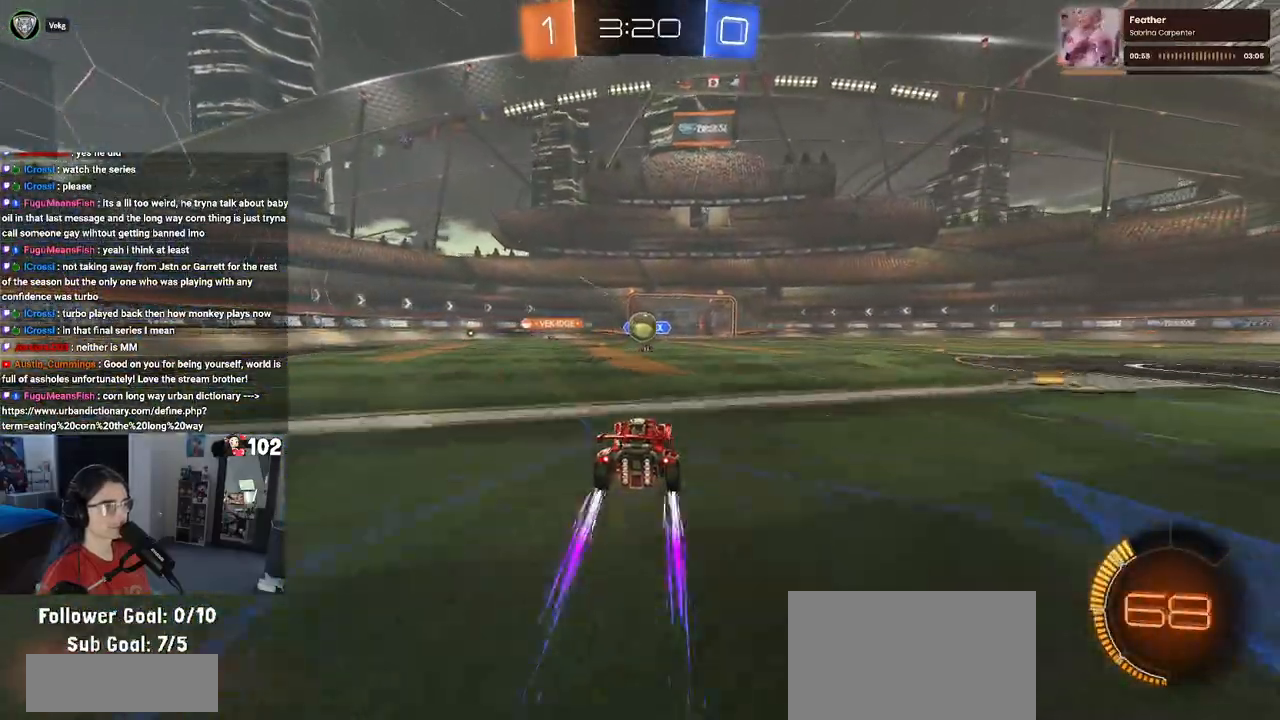
{"buttons": ["R2"], "left_stick": "center", "right_stick": "center", "events": []}
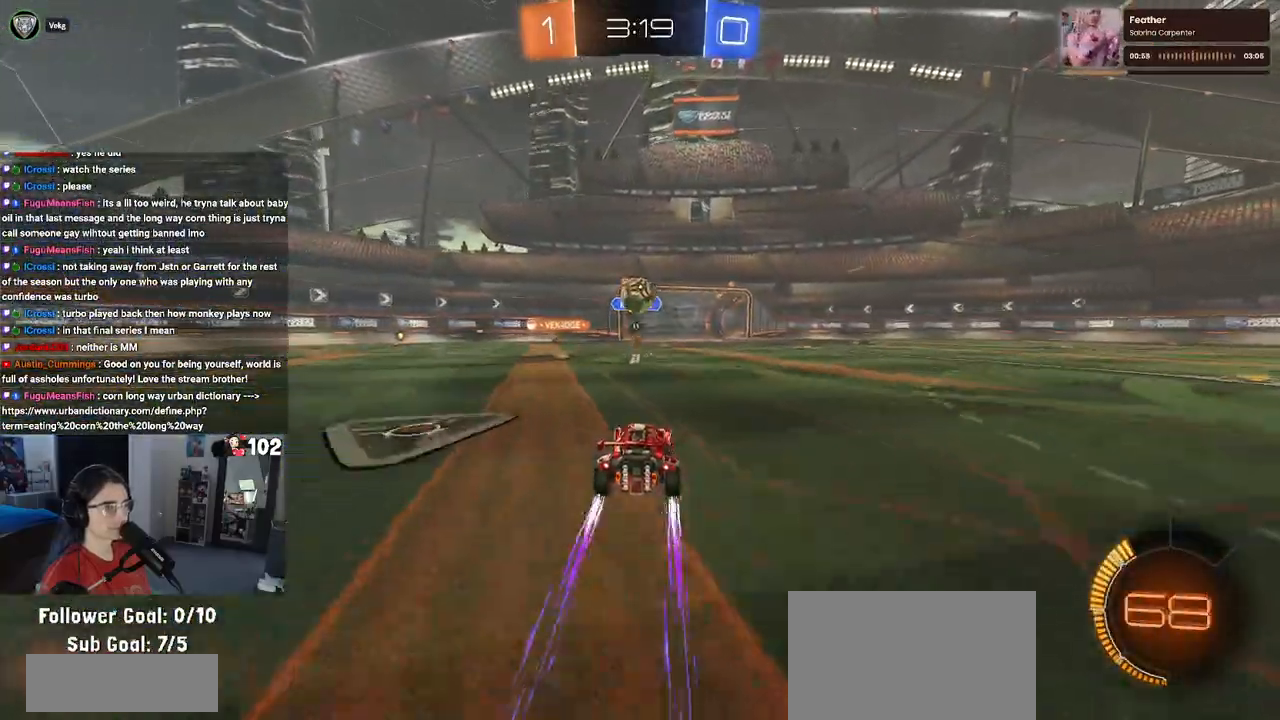
{"buttons": ["R2"], "left_stick": "center", "right_stick": "center", "events": [[117, "left_stick", "left"], [350, "left_stick", "center"]]}
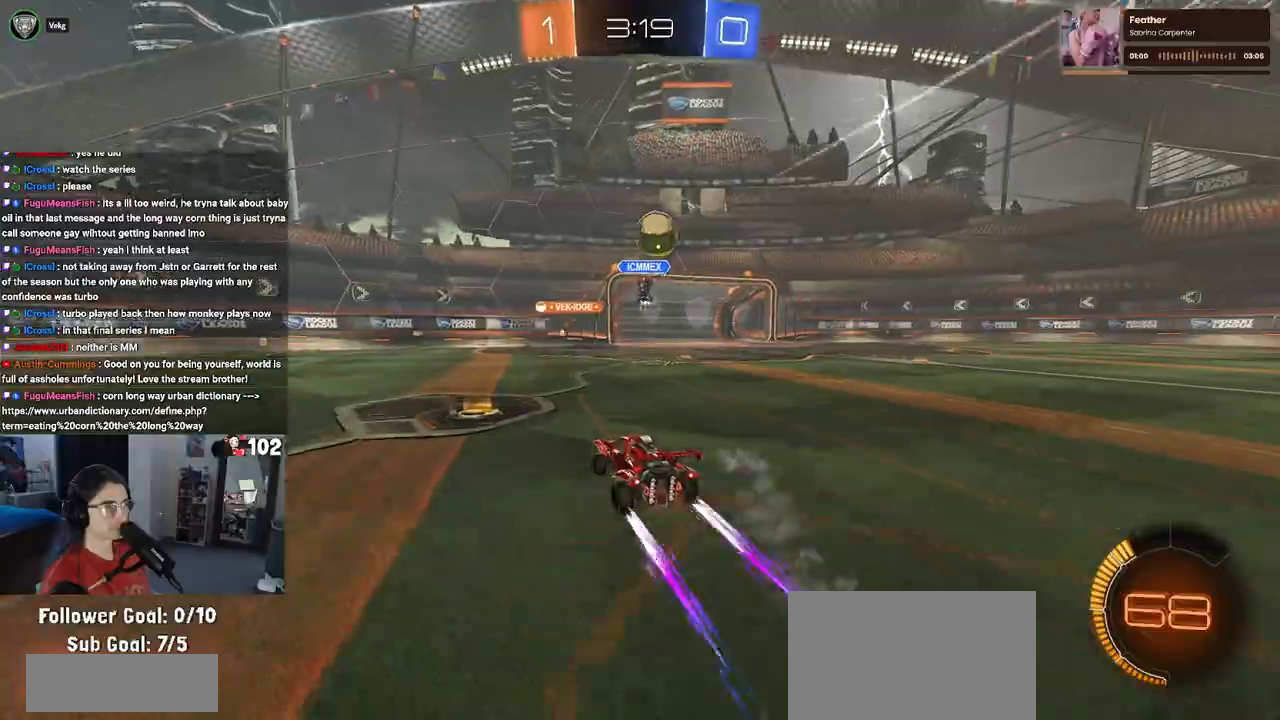
{"buttons": ["R2"], "left_stick": "center", "right_stick": "center", "events": []}
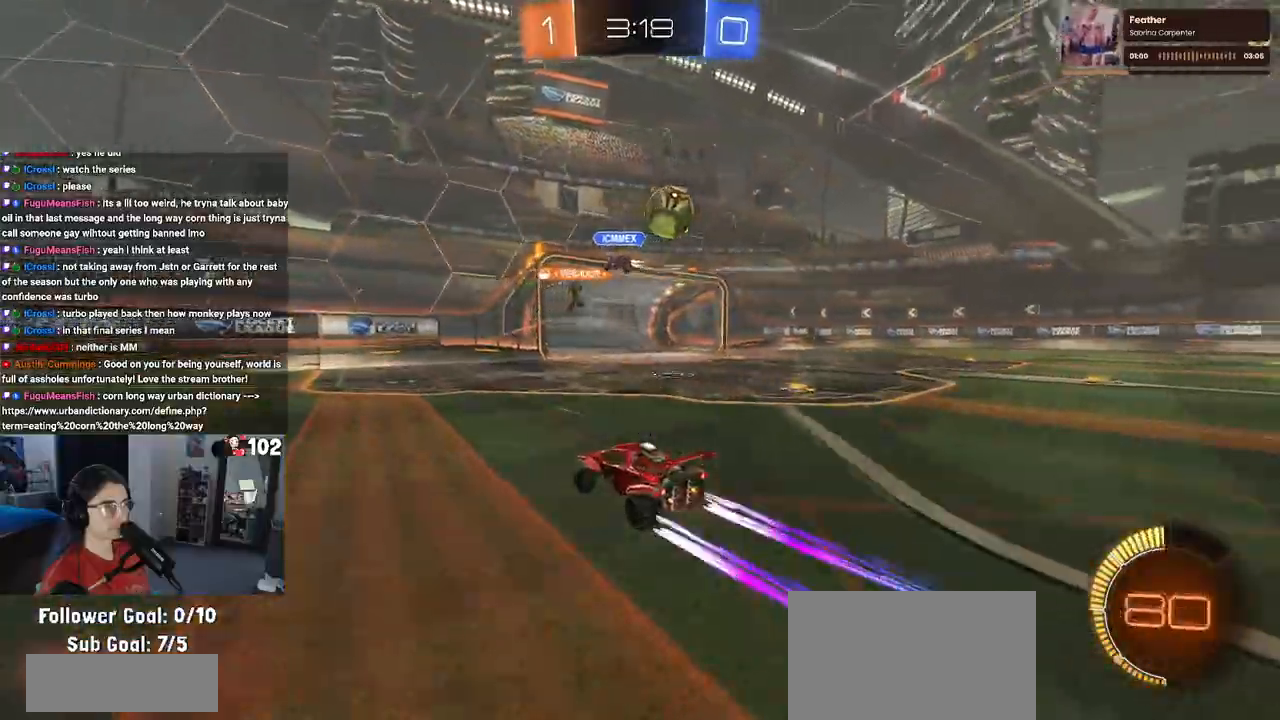
{"buttons": ["R2"], "left_stick": "right", "right_stick": "center", "events": [[433, "left_stick", "right"]]}
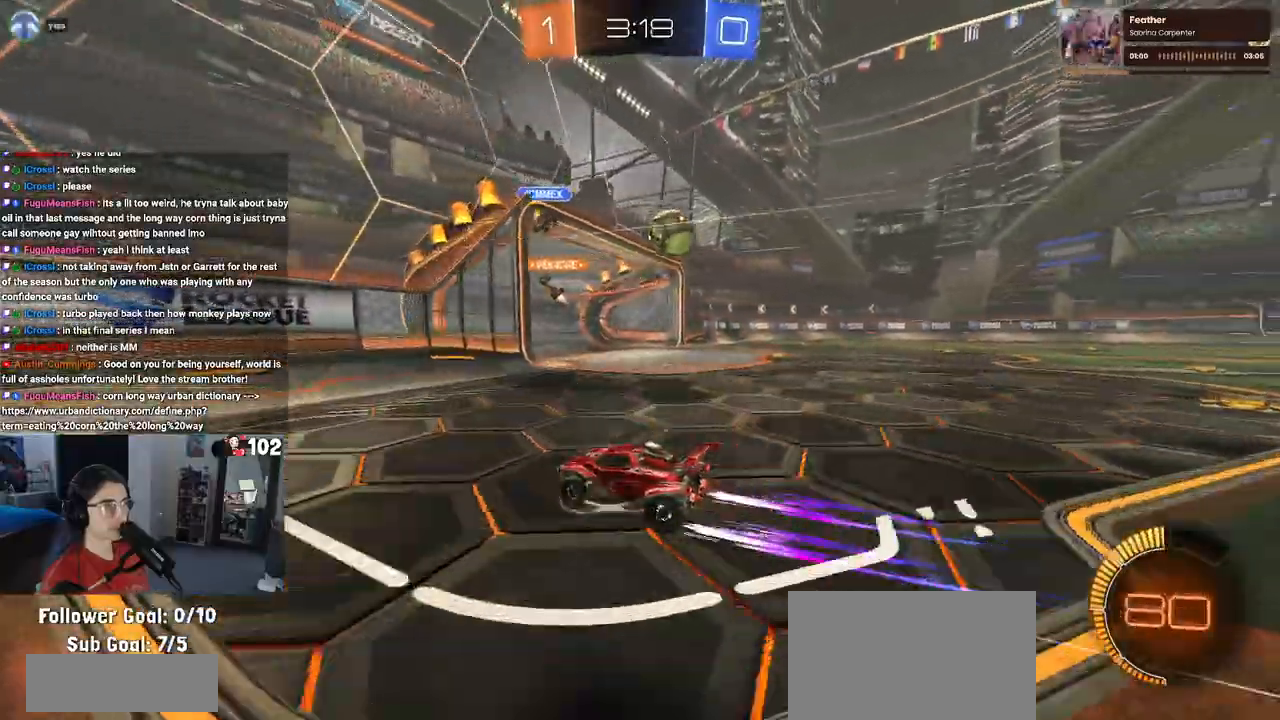
{"buttons": [], "left_stick": "right", "right_stick": "center", "events": [[117, "R2", "up"], [300, "L2", "down"], [433, "L2", "up"]]}
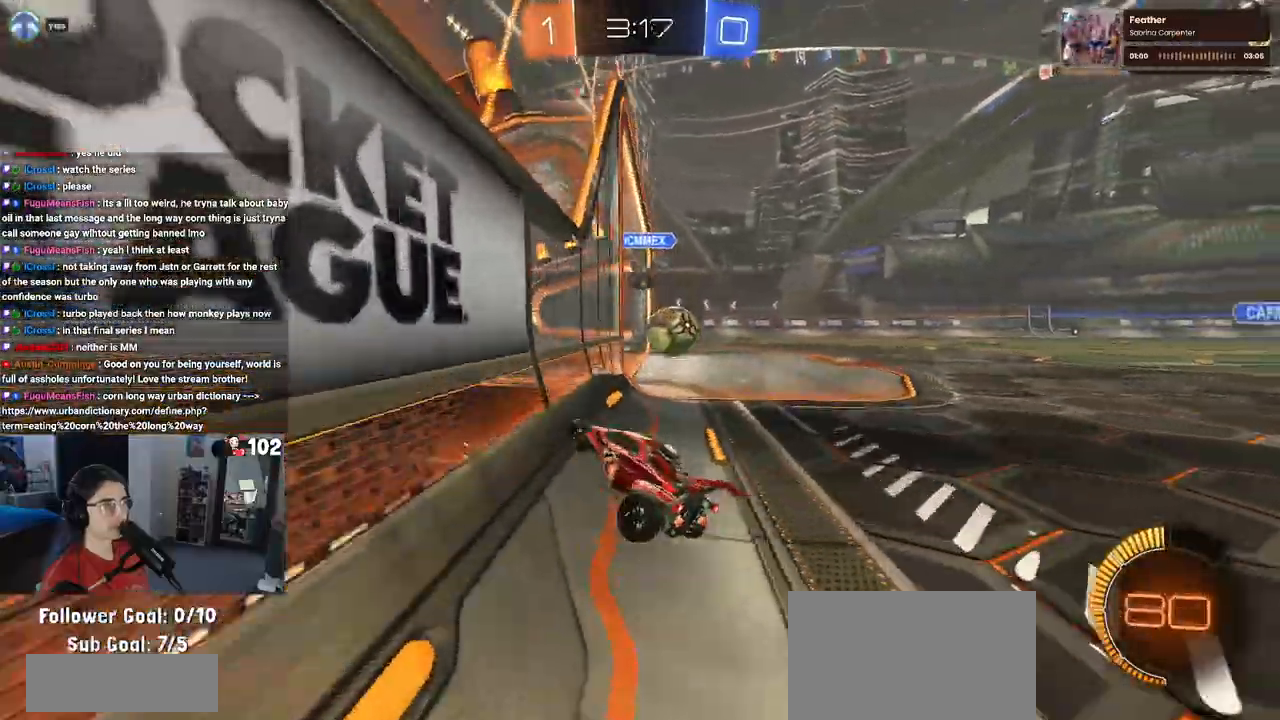
{"buttons": ["R2"], "left_stick": "center", "right_stick": "center", "events": [[83, "left_stick", "center"], [300, "left_stick", "right"], [433, "R2", "down"], [500, "left_stick", "center"]]}
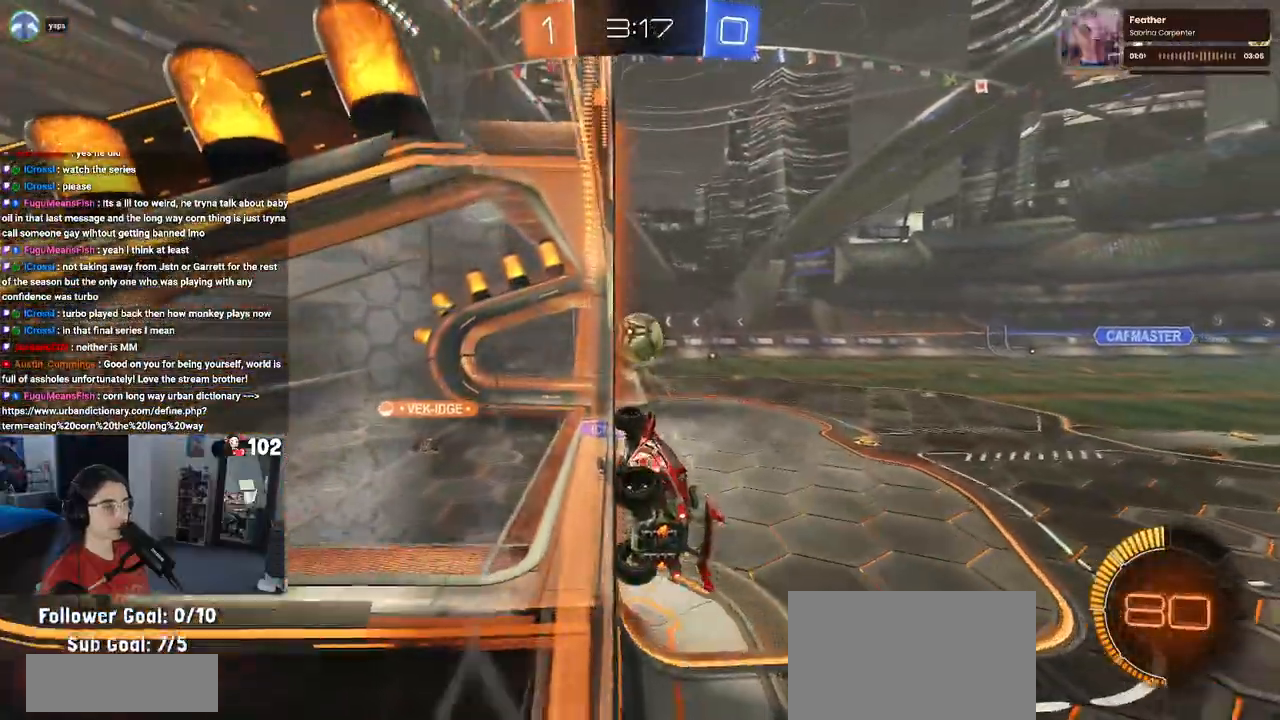
{"buttons": [], "left_stick": "down-right", "right_stick": "center", "events": [[133, "left_stick", "right"], [233, "left_stick", "center"], [367, "R2", "up"], [367, "left_stick", "down"], [450, "left_stick", "down-right"]]}